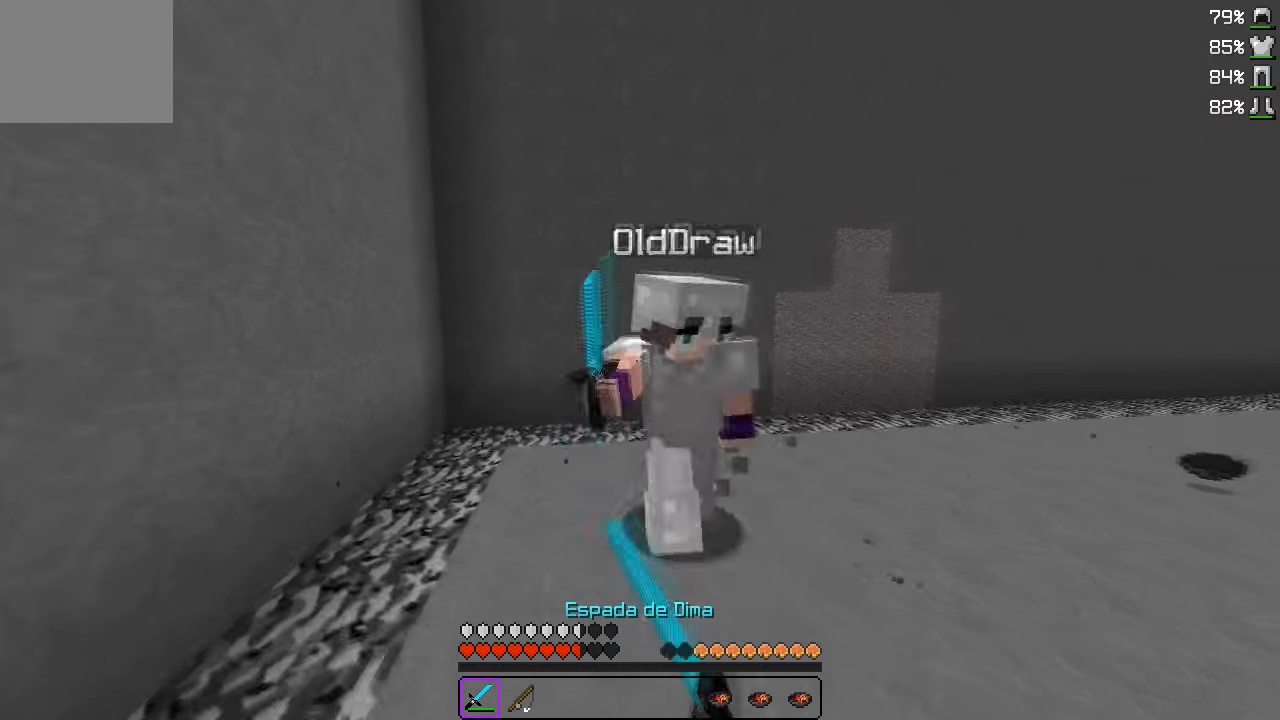
Gameplay with keyboard; each line is a JSON object with the keys held at the frame after it. "events" lists presses ("down") and releases ("up") of "a", "d", "s" and "w" between this image and that frame as [ms after this image, input, new state], when the widget could be followed in between. No other keys are recorded. Mouse input is not recorded.
{"keys": ["w"], "events": [[300, "a", "up"]]}
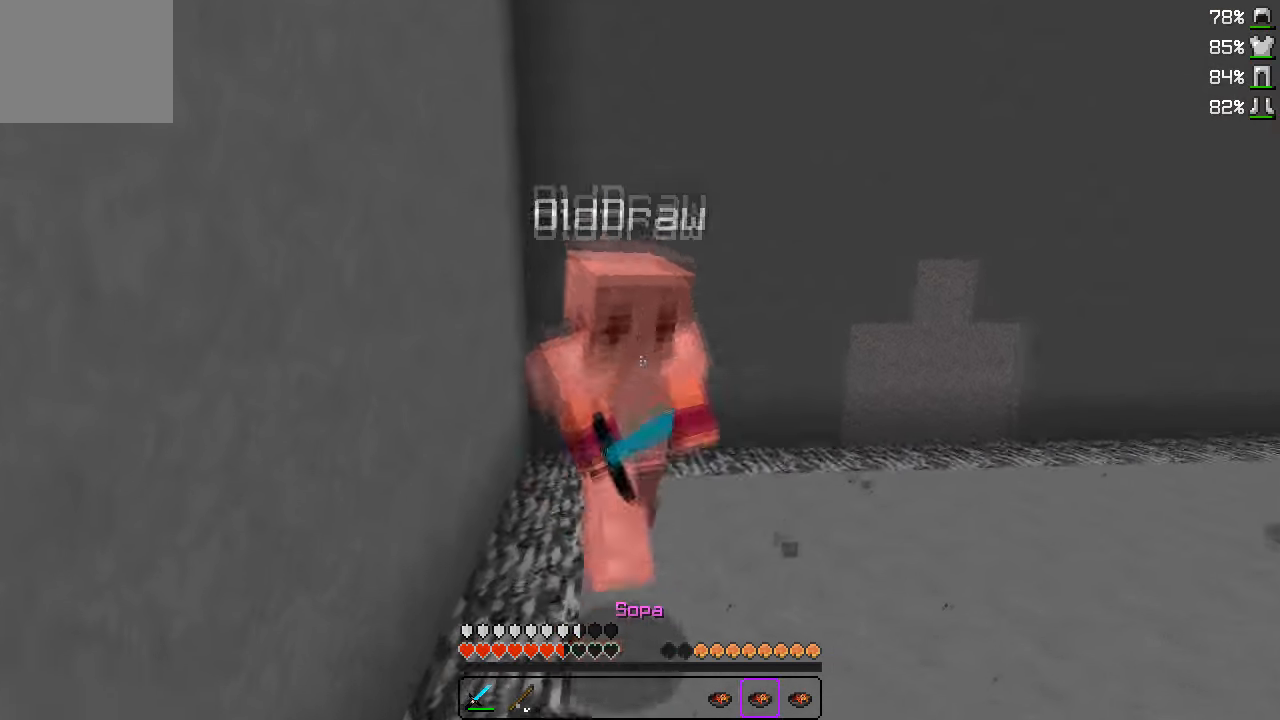
{"keys": ["s"], "events": [[200, "w", "up"], [300, "s", "down"]]}
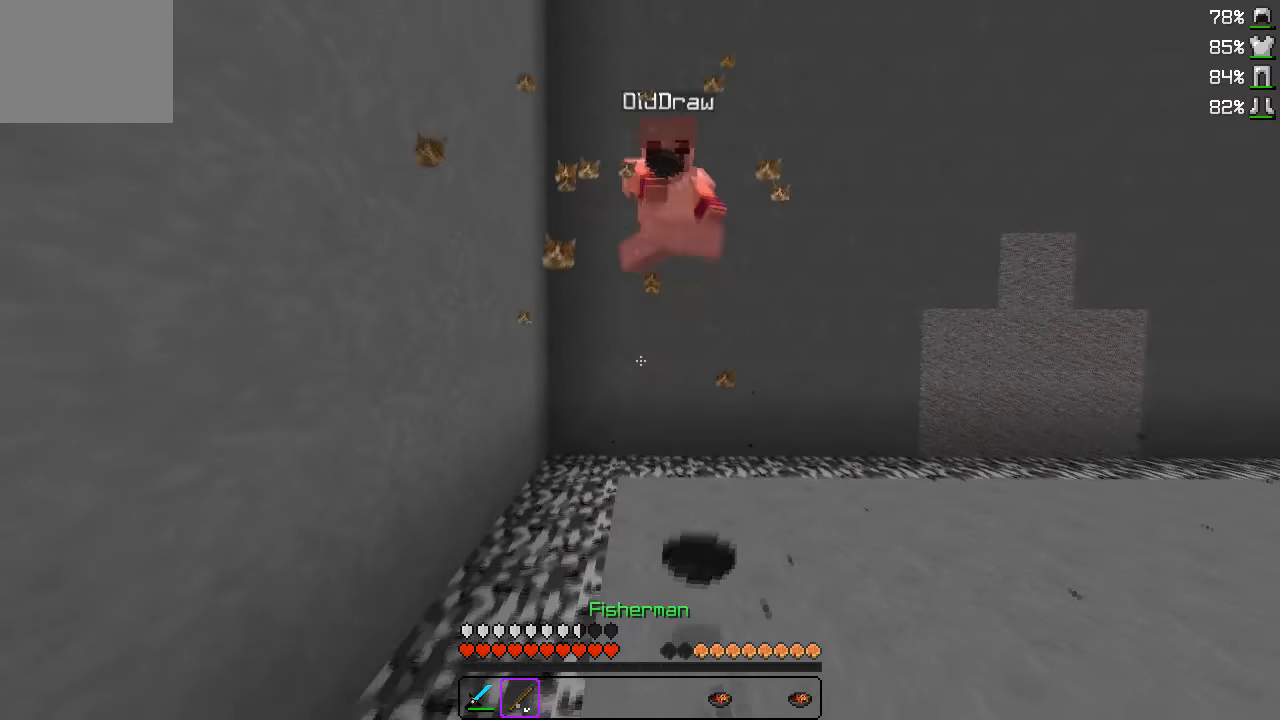
{"keys": ["s"], "events": []}
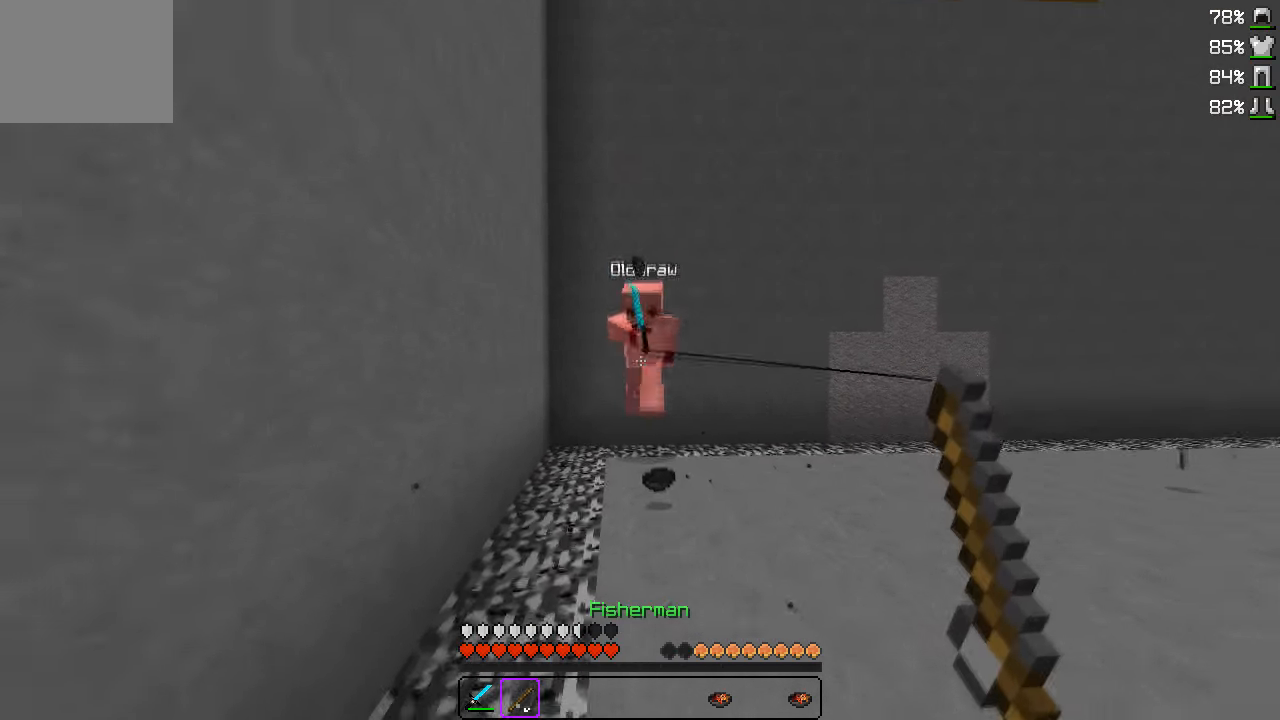
{"keys": [], "events": [[400, "s", "up"]]}
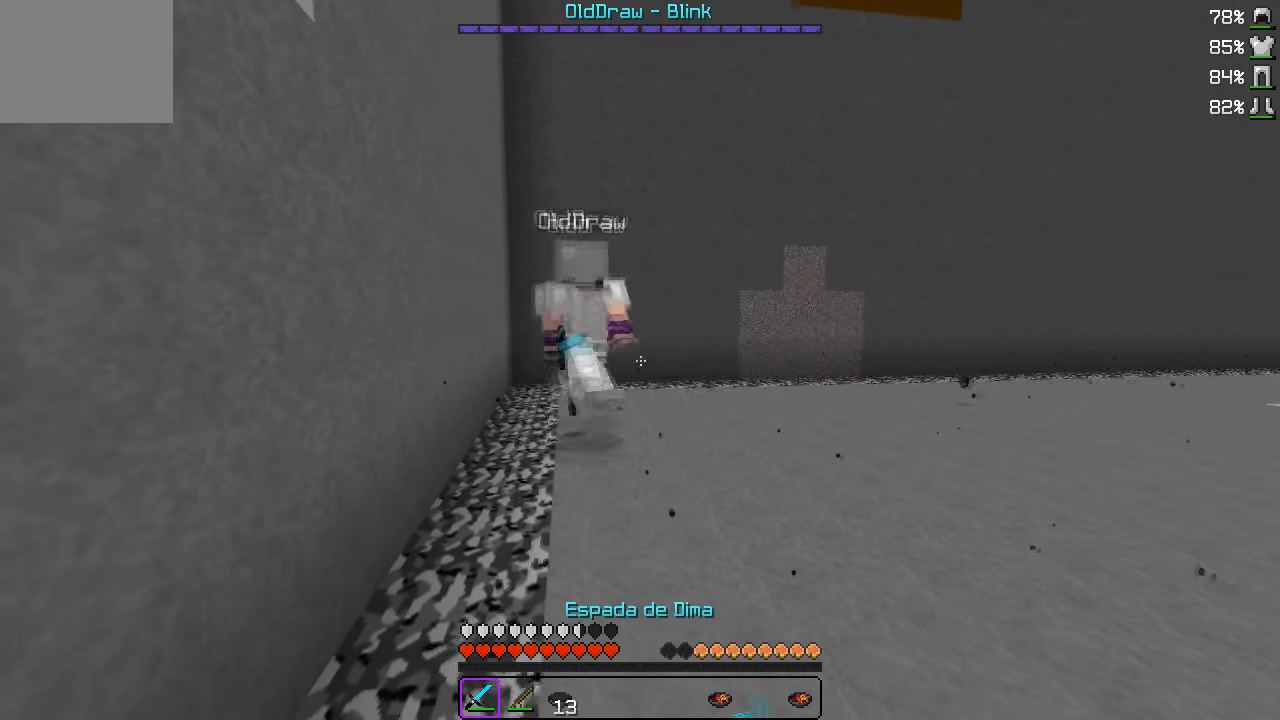
{"keys": ["a", "w"], "events": [[50, "w", "down"], [216, "a", "down"], [383, "w", "up"], [500, "w", "down"]]}
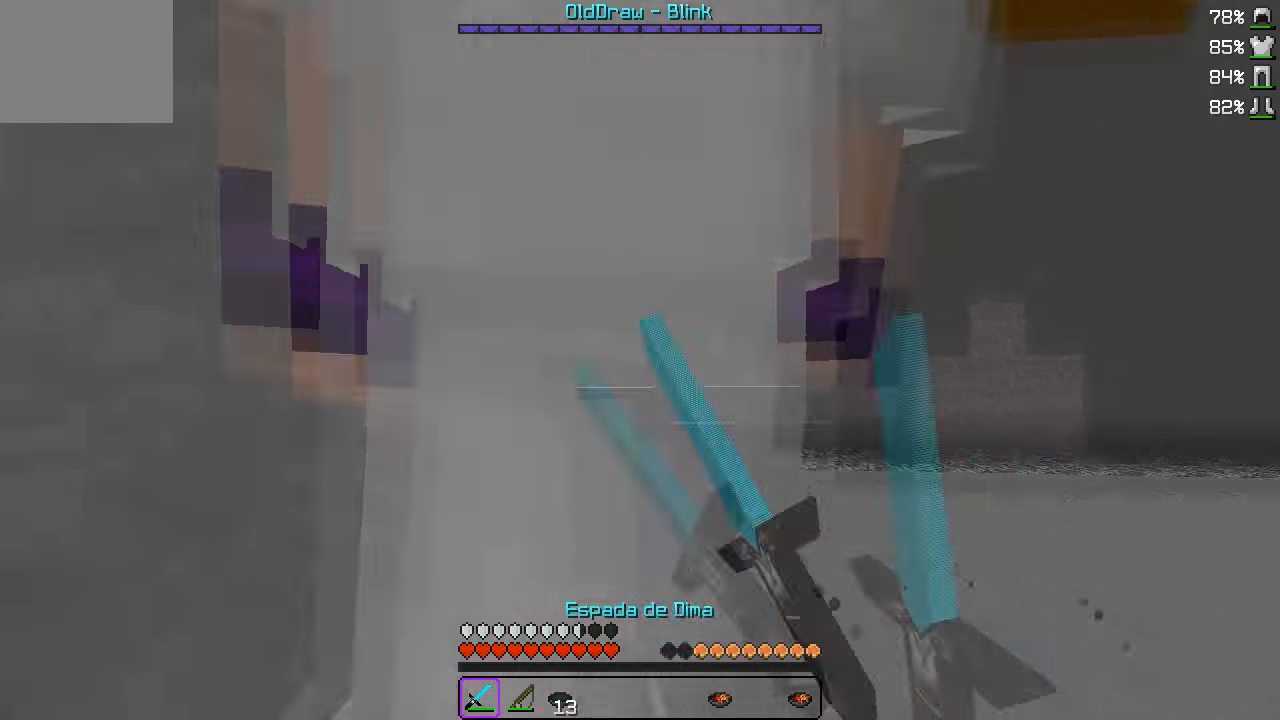
{"keys": ["w"], "events": [[50, "a", "up"]]}
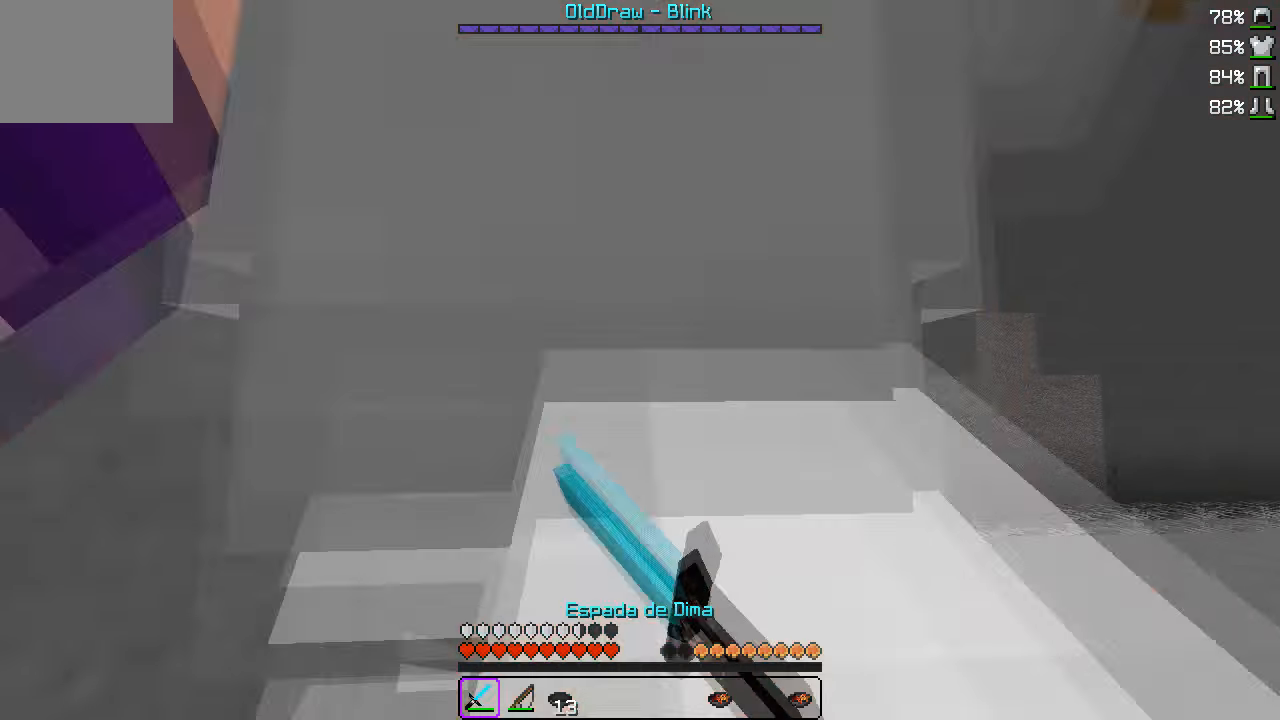
{"keys": ["w"], "events": []}
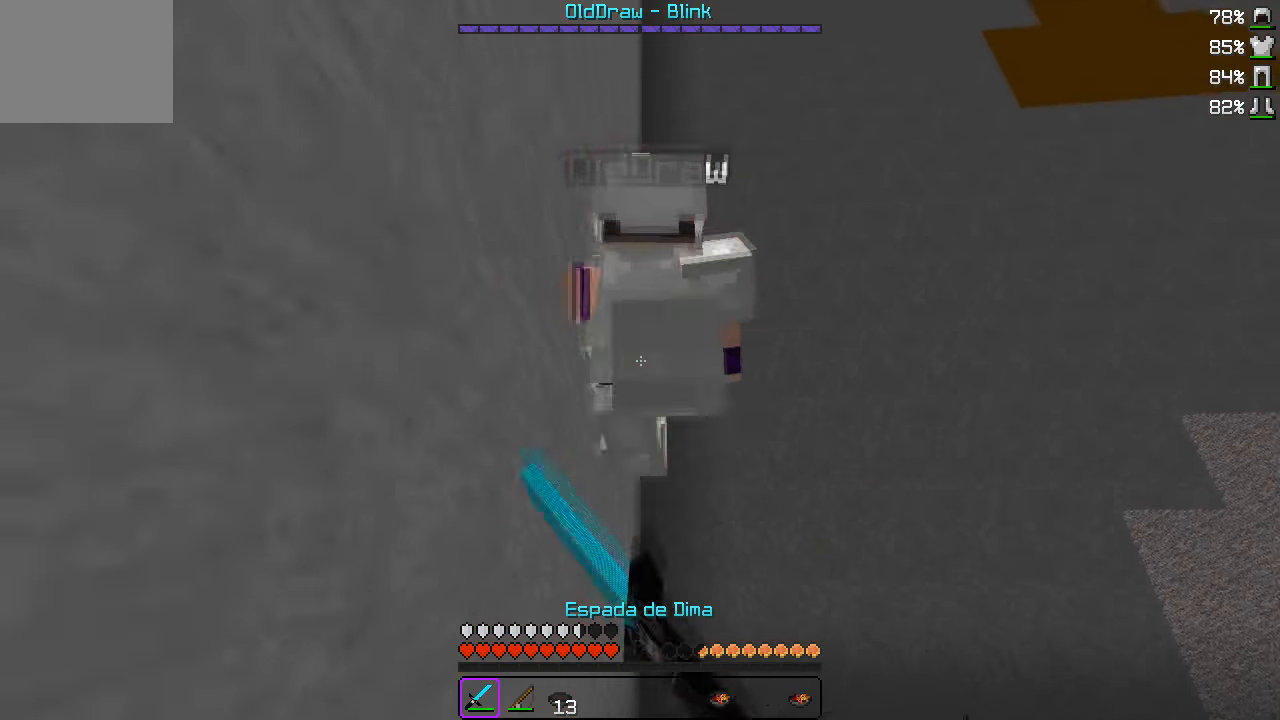
{"keys": ["w"], "events": []}
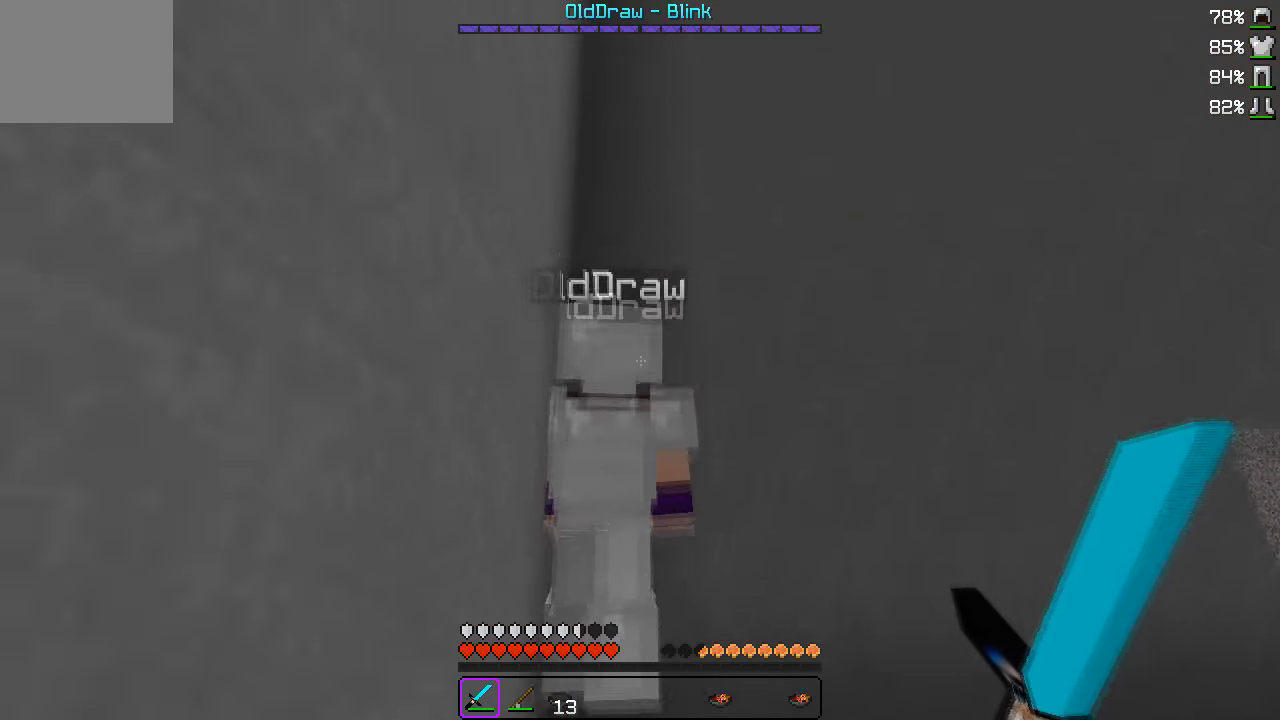
{"keys": ["a", "w"], "events": [[100, "a", "down"]]}
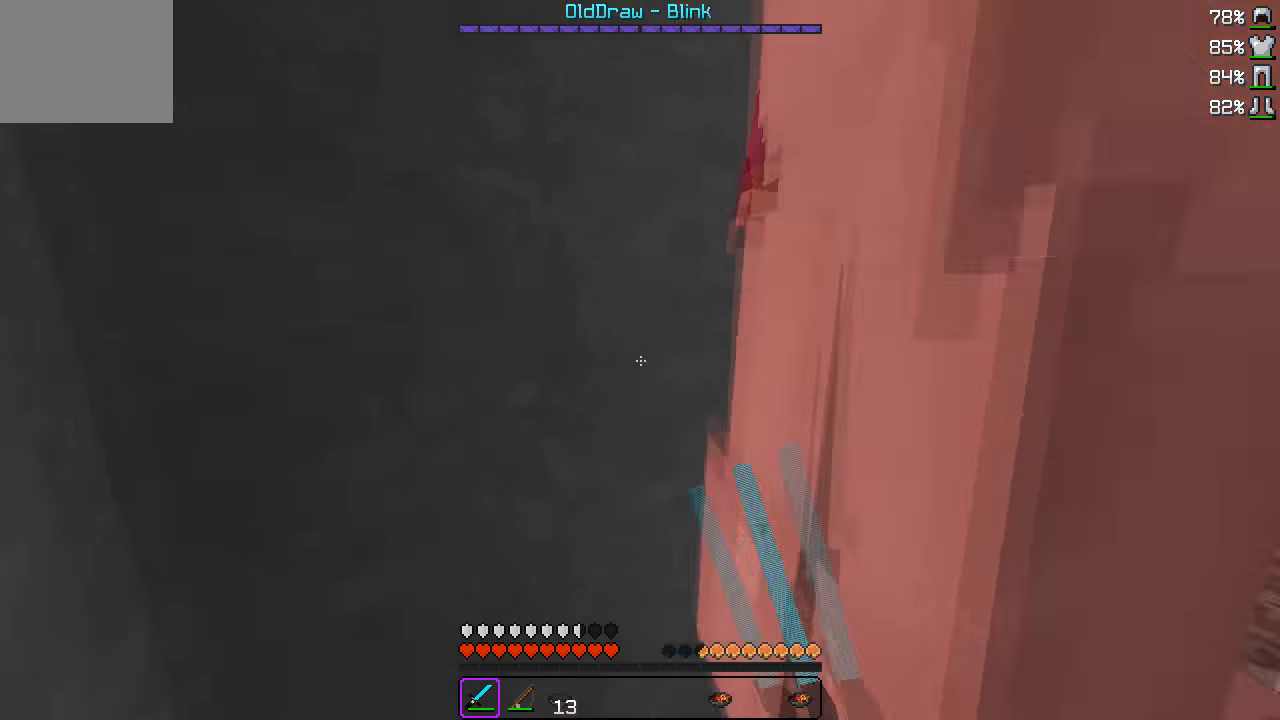
{"keys": ["a"], "events": [[50, "w", "up"]]}
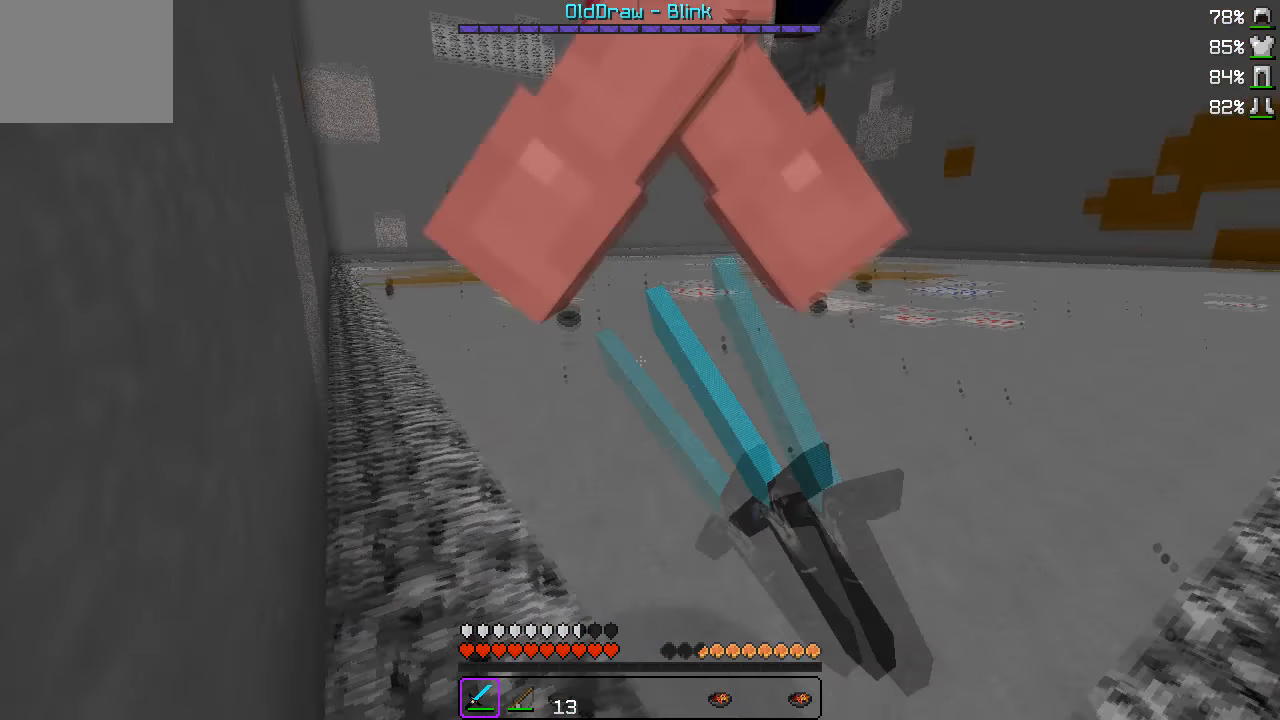
{"keys": ["w"], "events": [[150, "w", "down"], [183, "a", "up"]]}
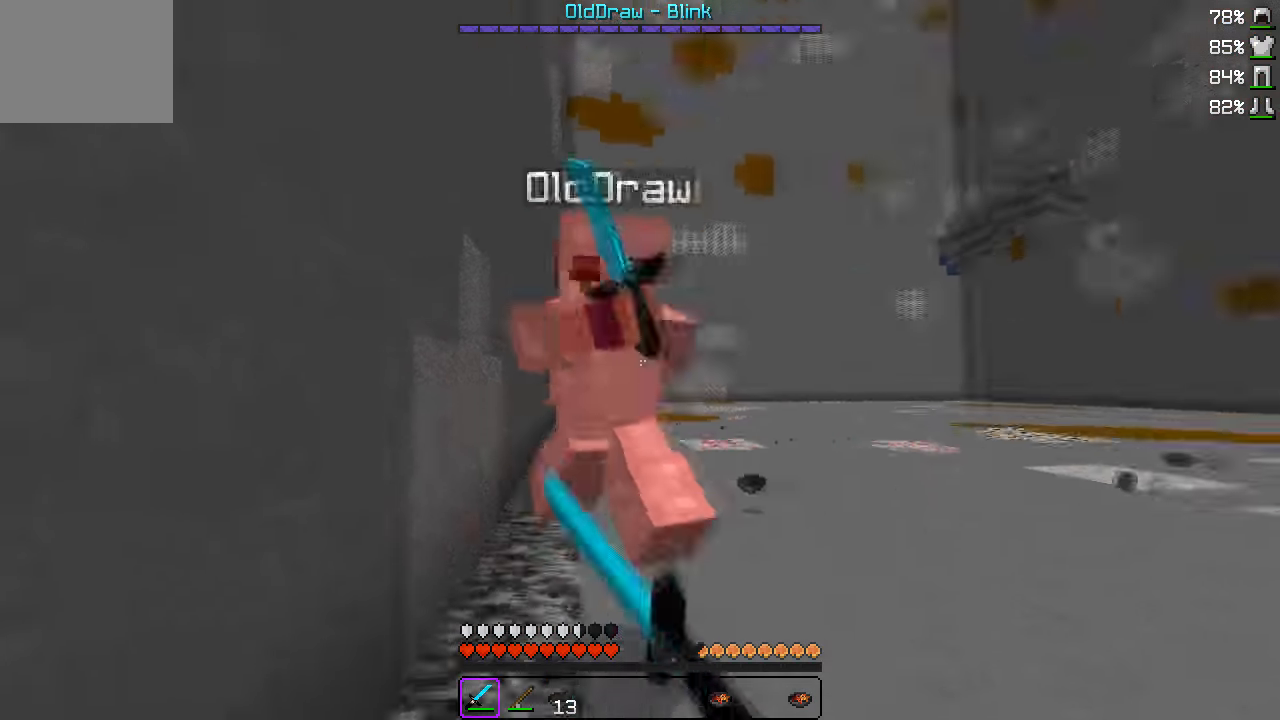
{"keys": ["w"], "events": []}
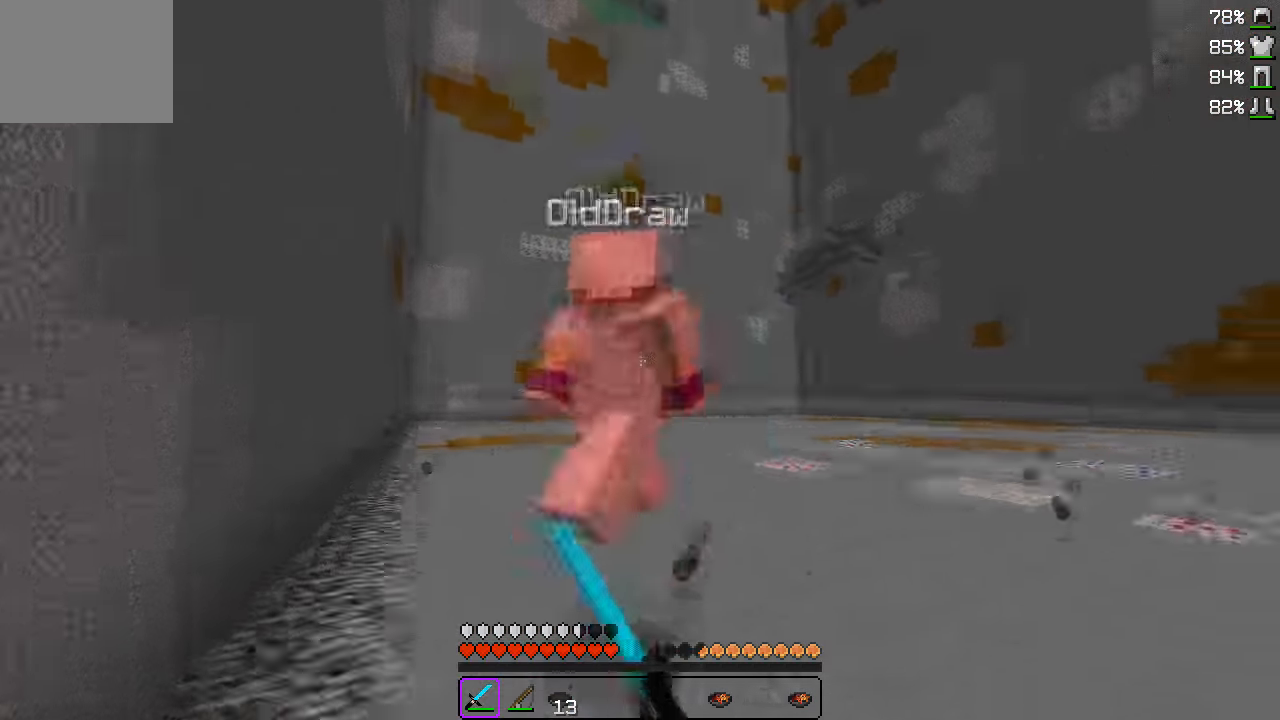
{"keys": ["w"], "events": []}
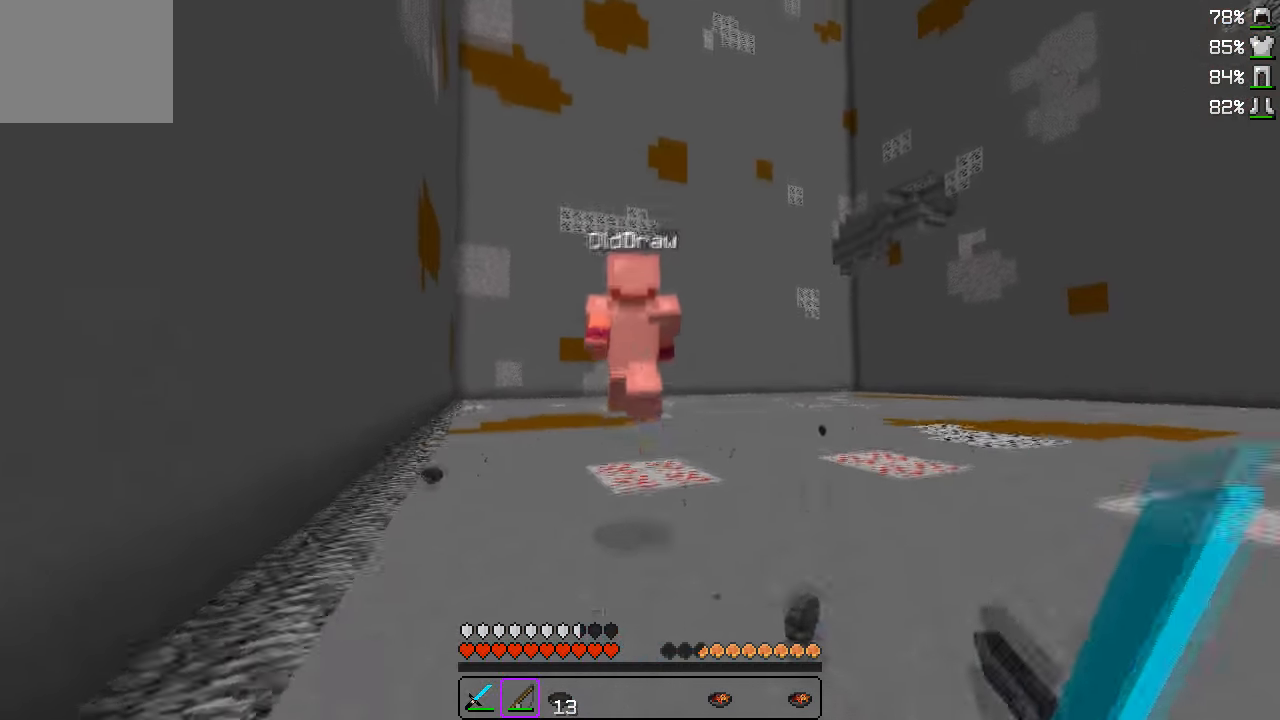
{"keys": ["w"], "events": []}
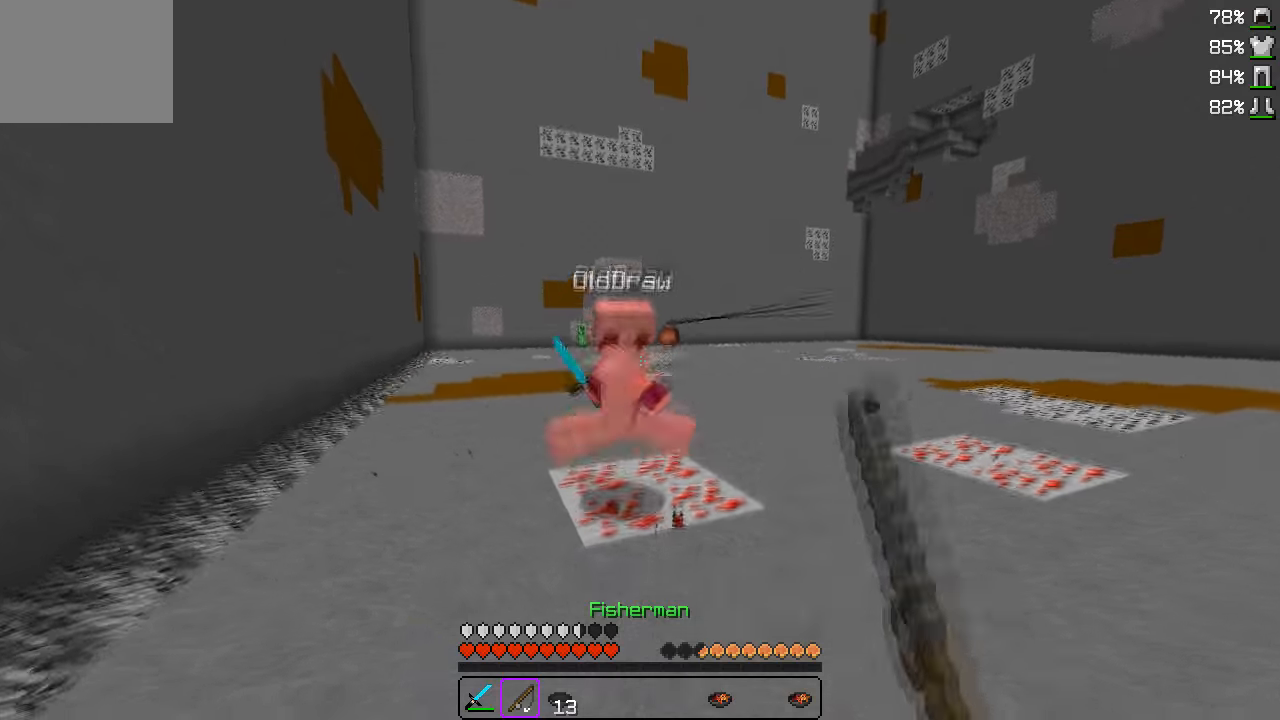
{"keys": [], "events": [[150, "w", "up"], [333, "w", "down"], [467, "w", "up"]]}
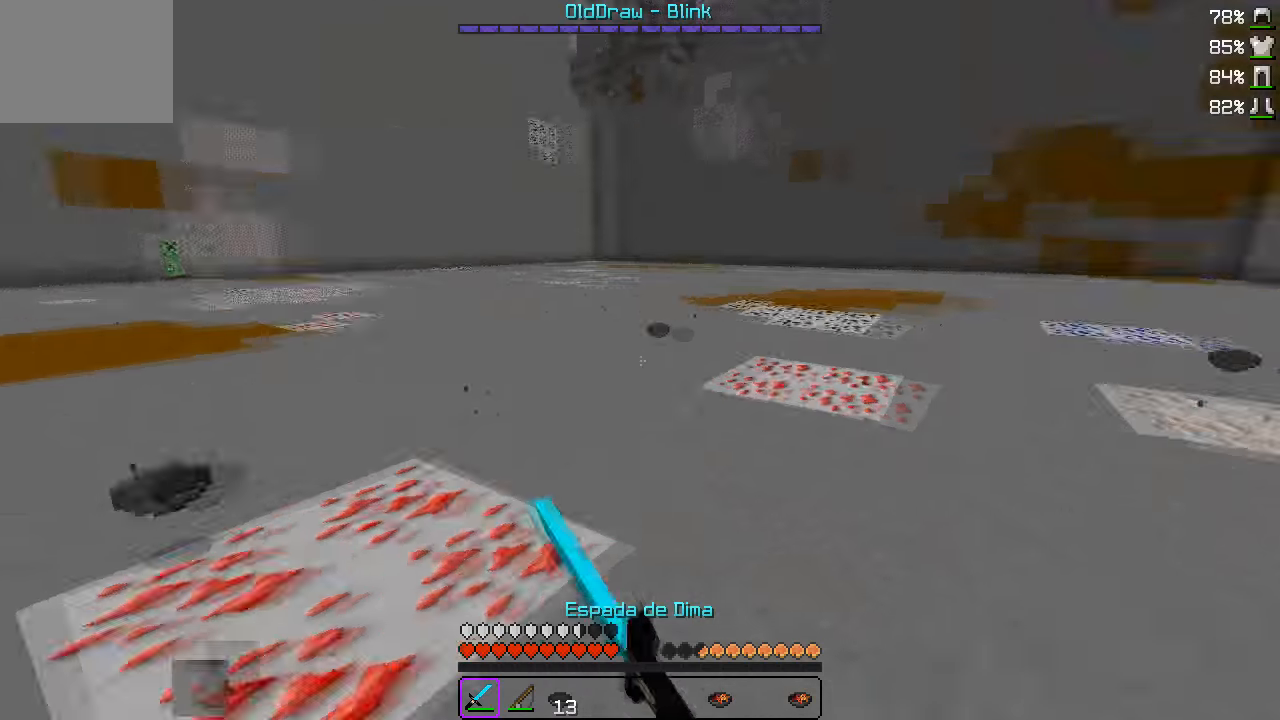
{"keys": ["d", "w"], "events": [[100, "d", "down"], [383, "w", "down"]]}
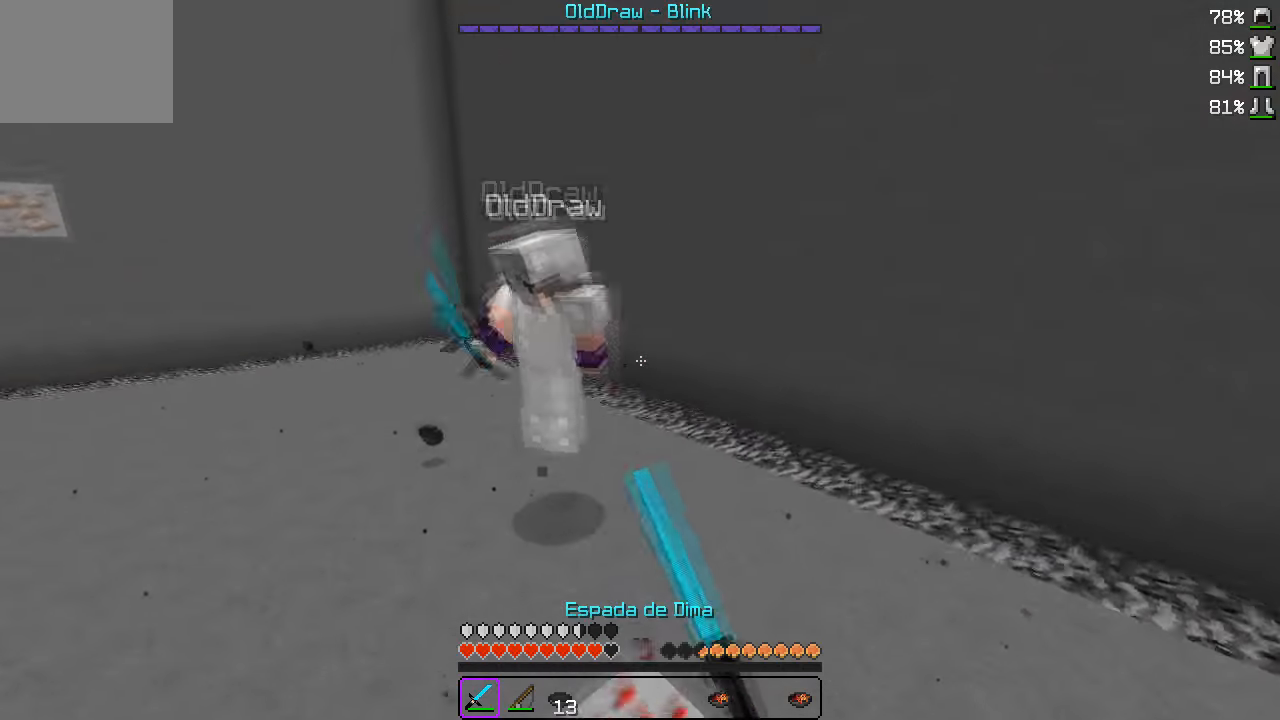
{"keys": ["w"], "events": [[250, "d", "up"]]}
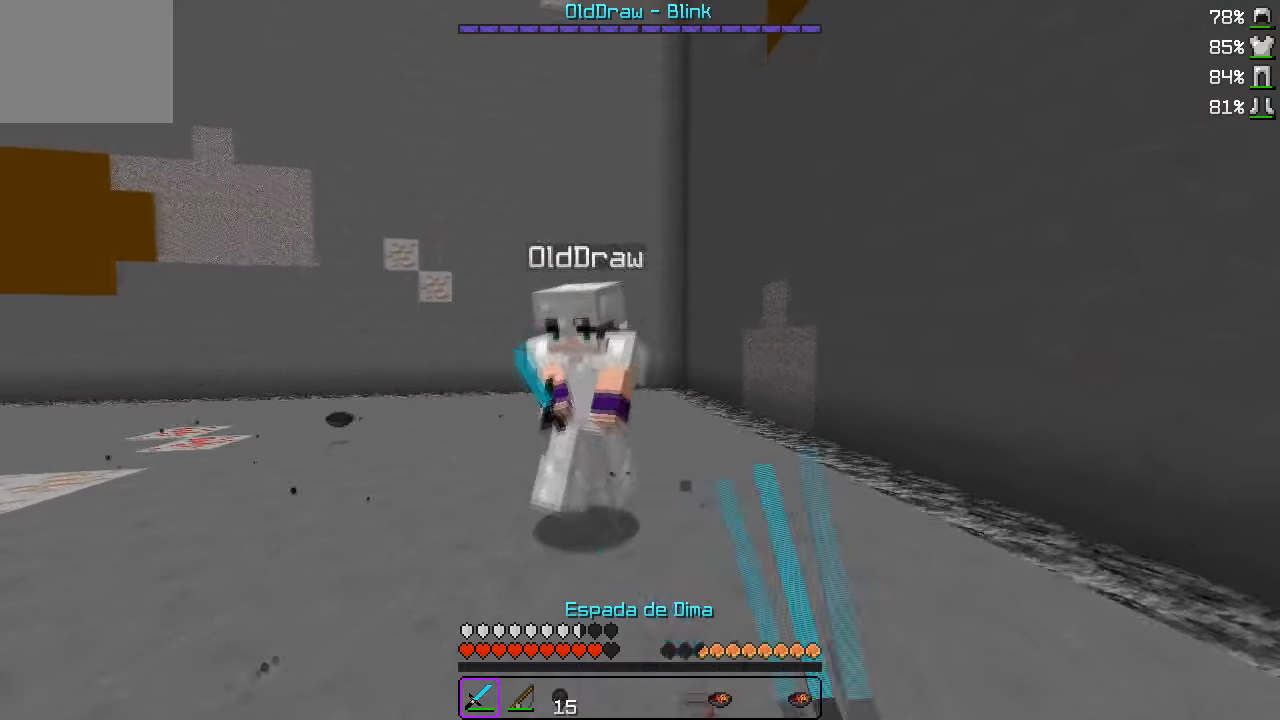
{"keys": ["d", "w"], "events": [[100, "d", "down"]]}
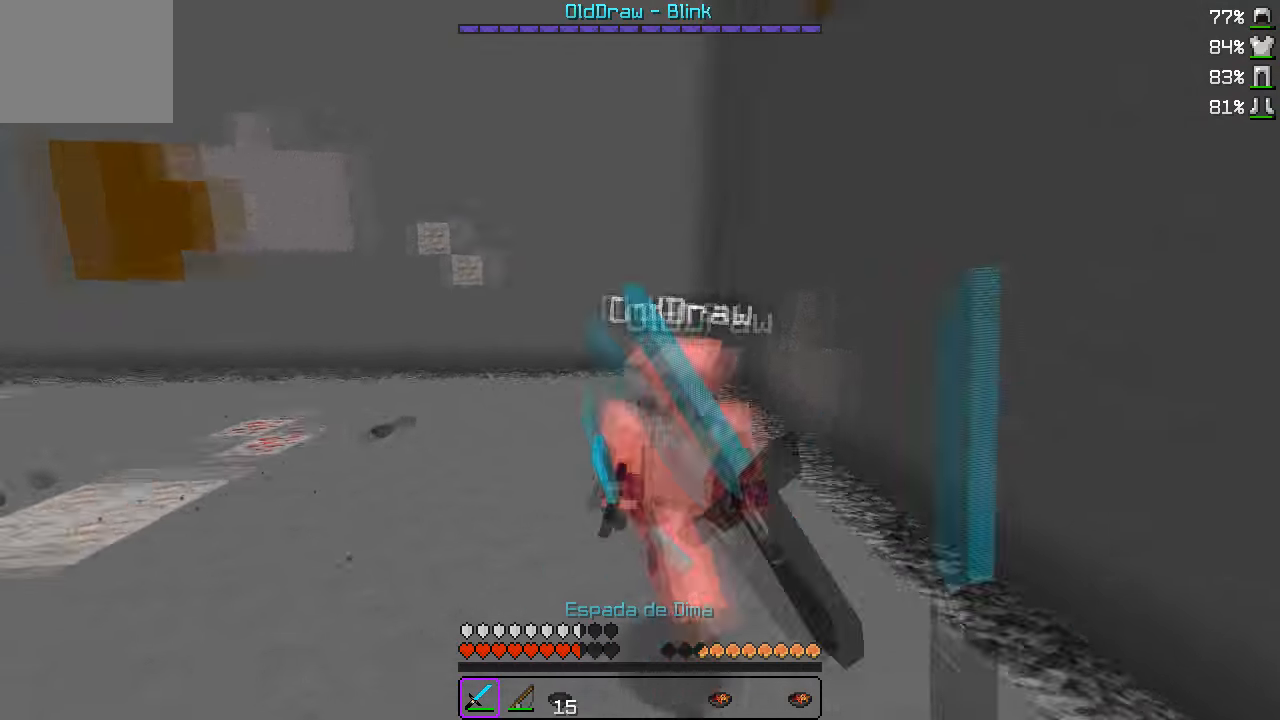
{"keys": ["w"], "events": [[83, "d", "up"]]}
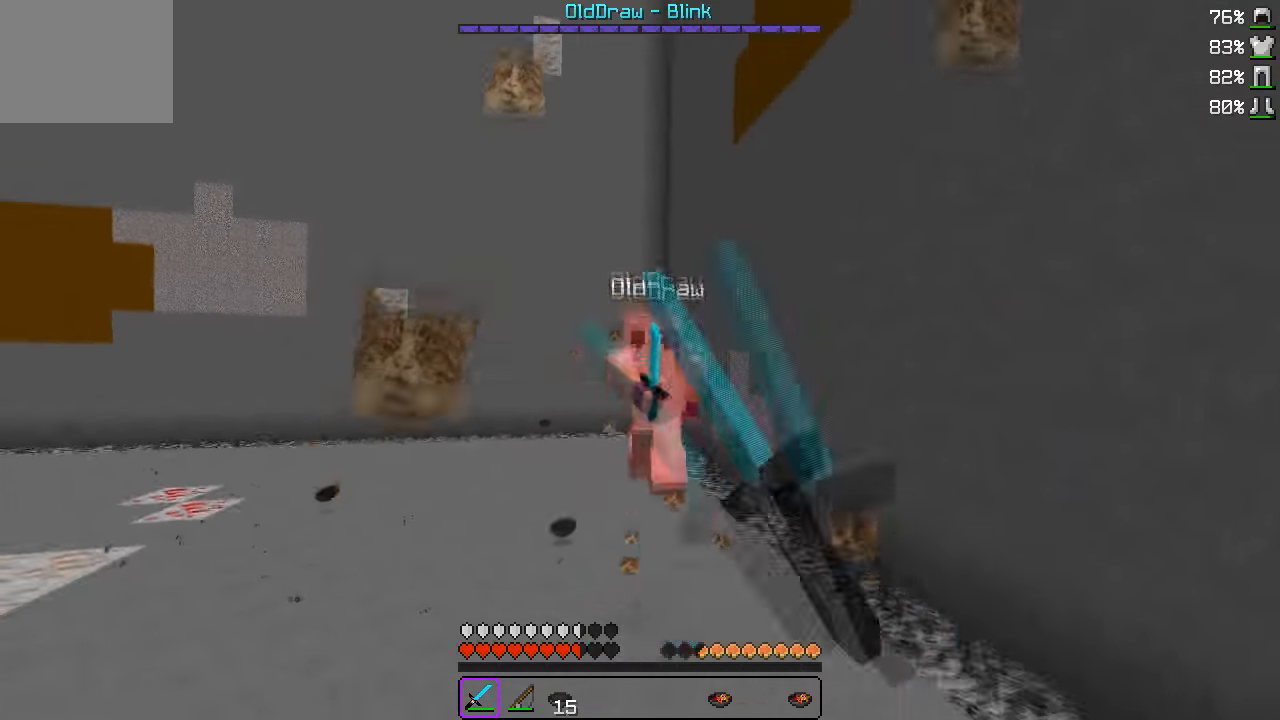
{"keys": ["w"], "events": []}
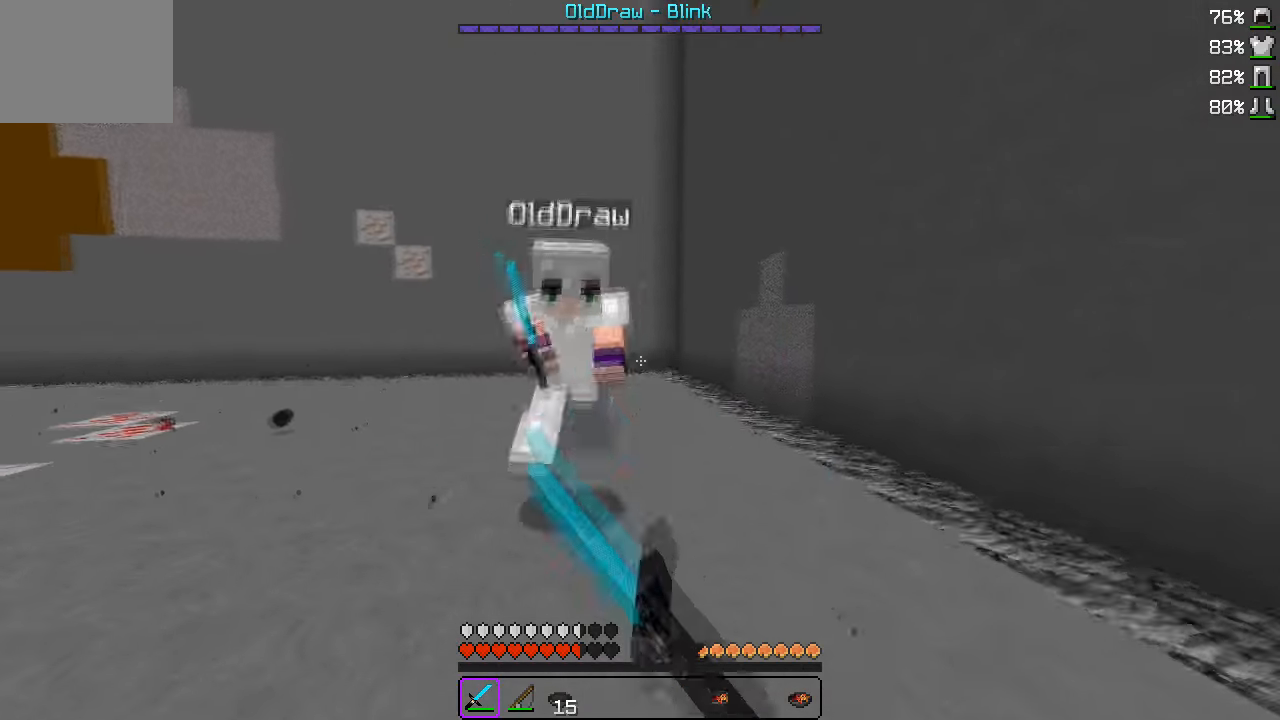
{"keys": ["w"], "events": [[50, "d", "down"], [283, "d", "up"]]}
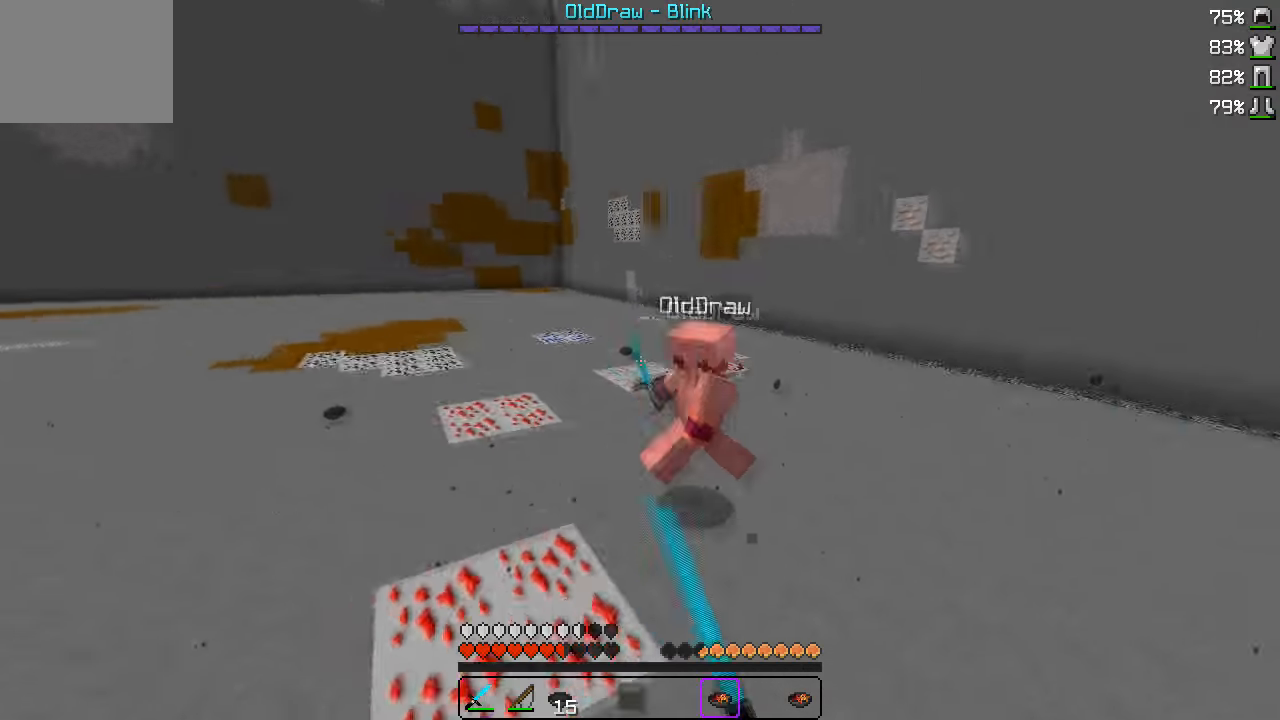
{"keys": ["d", "w"], "events": [[450, "d", "down"]]}
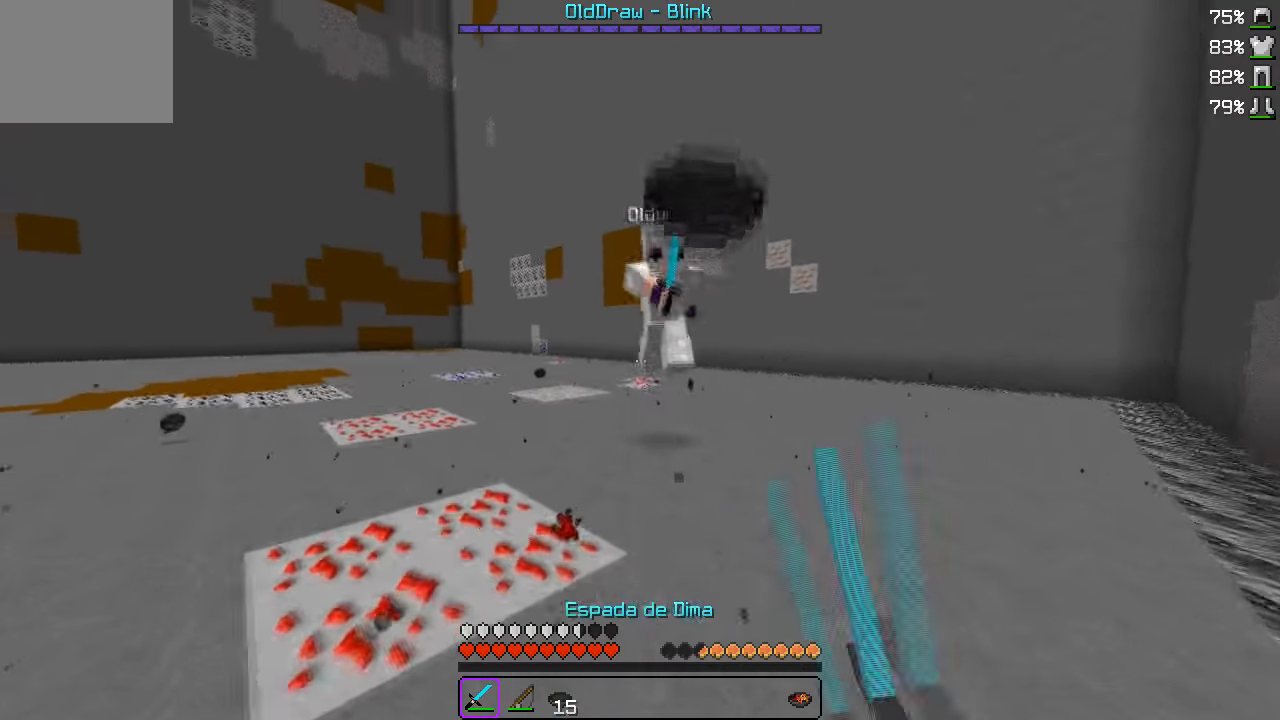
{"keys": ["d", "w"], "events": []}
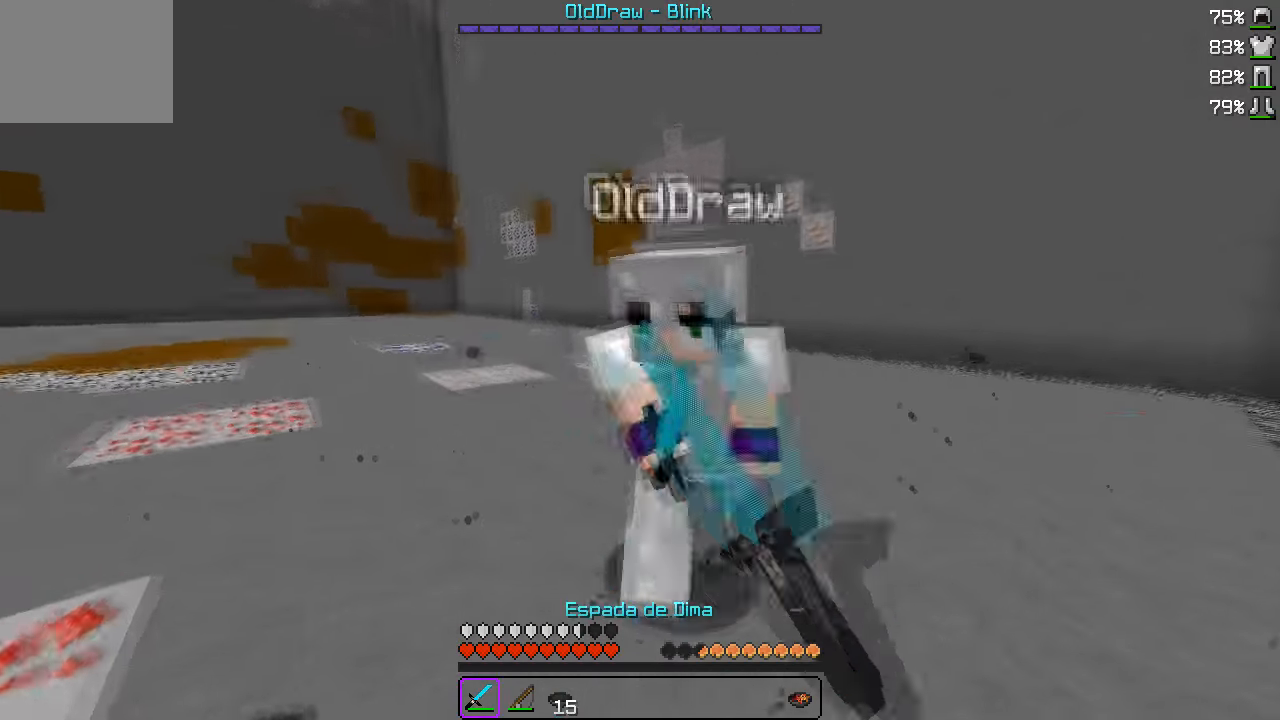
{"keys": ["d", "w"], "events": []}
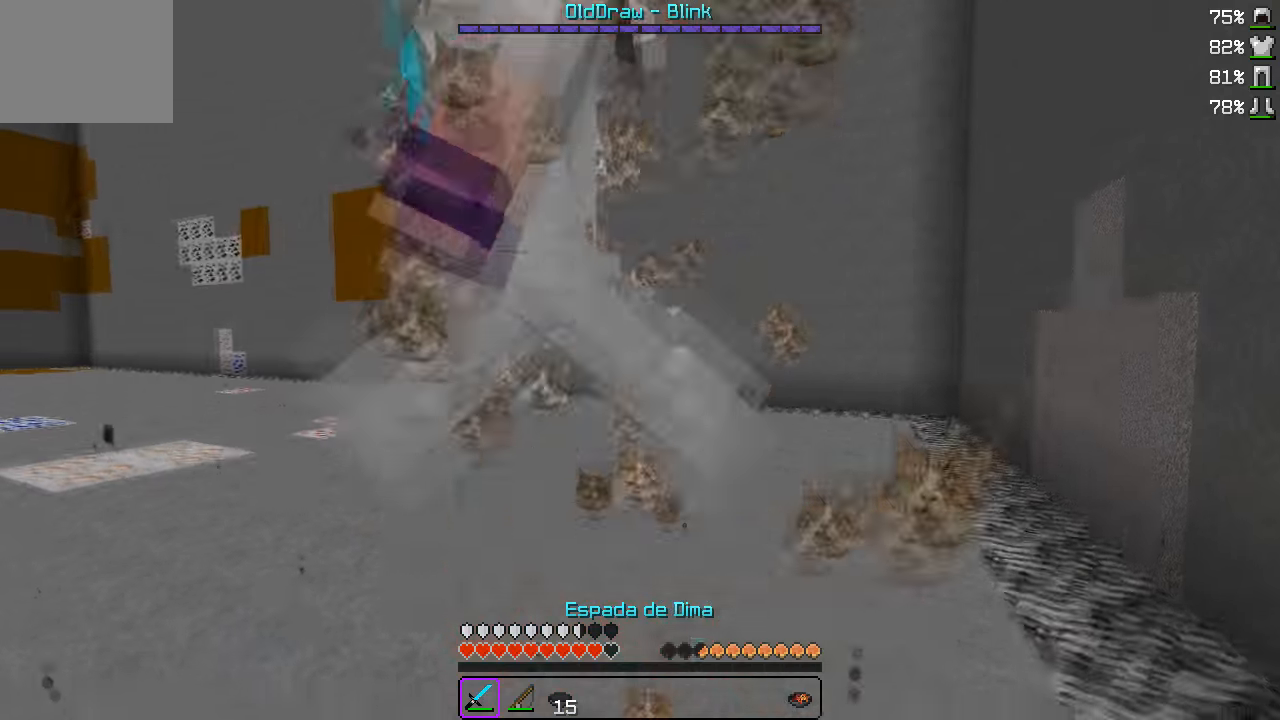
{"keys": ["w"], "events": [[333, "d", "up"]]}
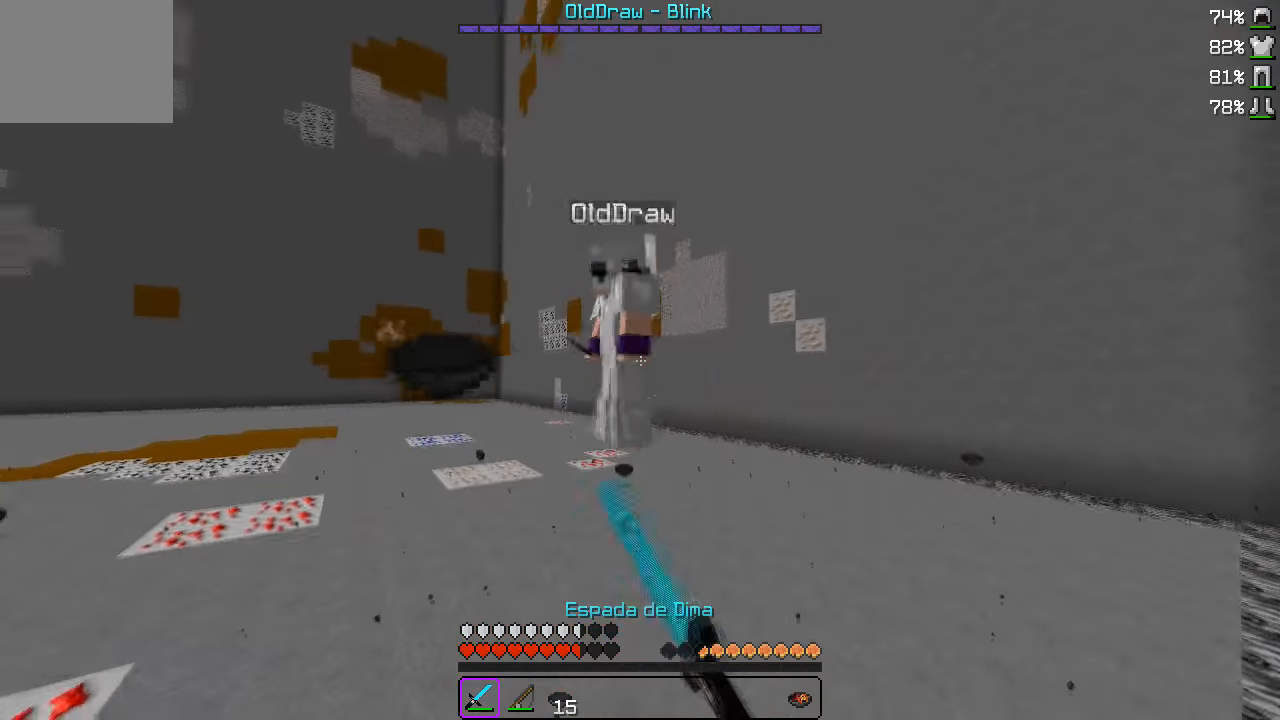
{"keys": ["w"], "events": []}
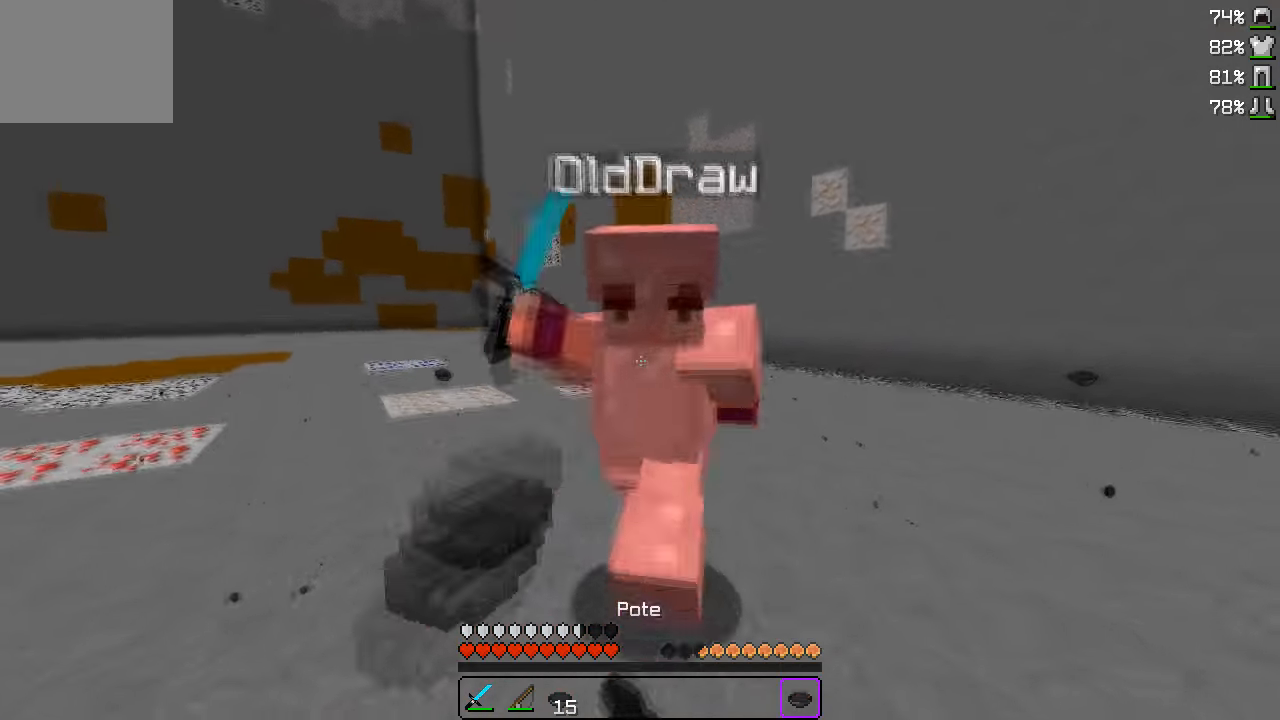
{"keys": ["w"], "events": [[233, "d", "down"], [417, "d", "up"]]}
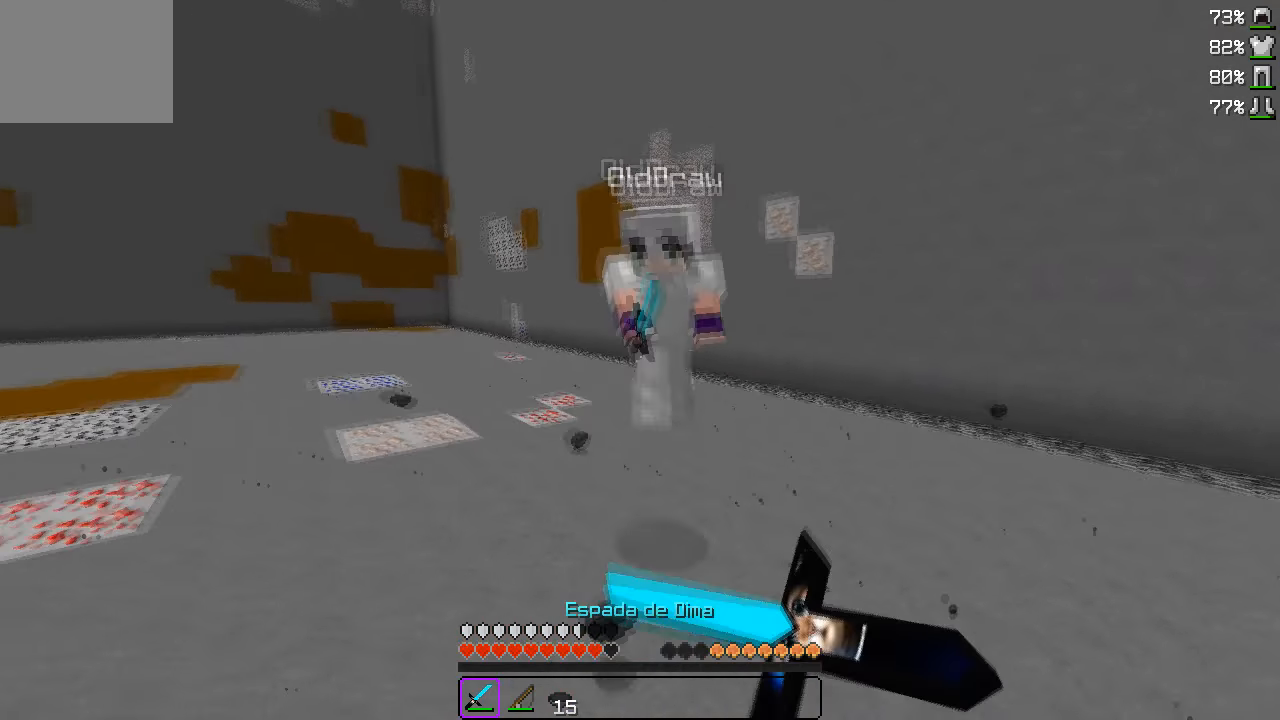
{"keys": ["w"], "events": []}
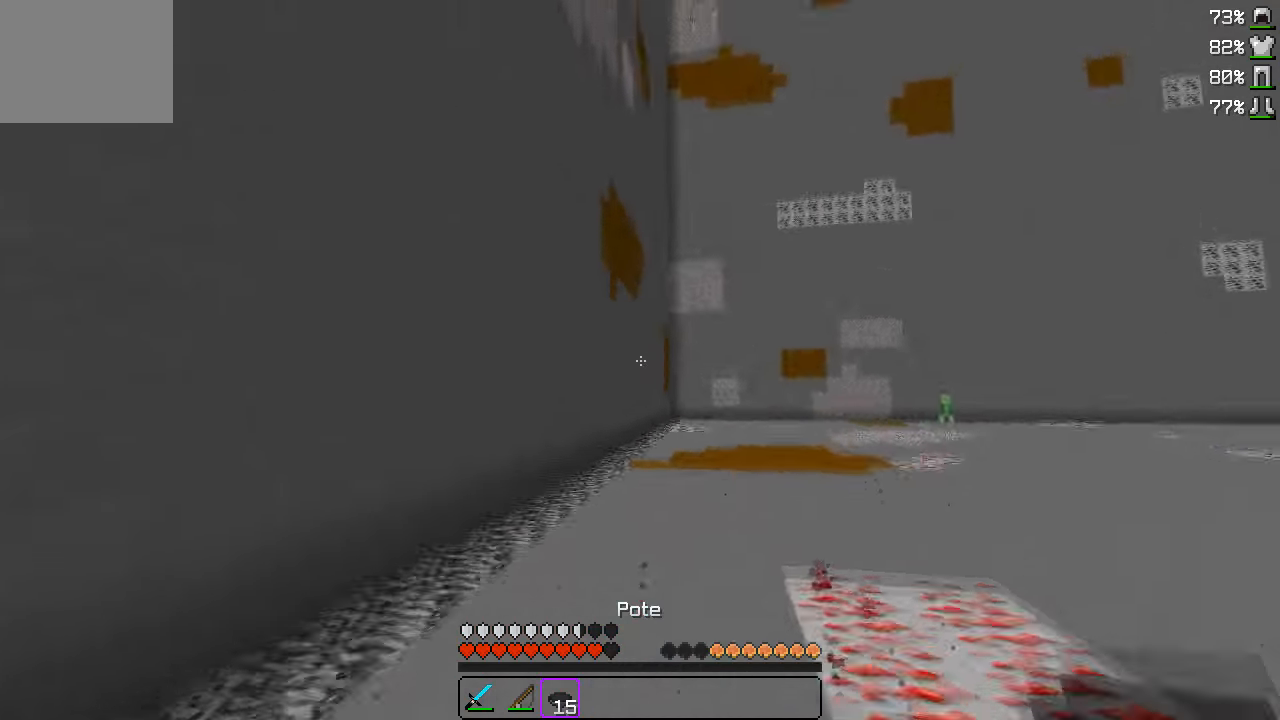
{"keys": ["w"], "events": []}
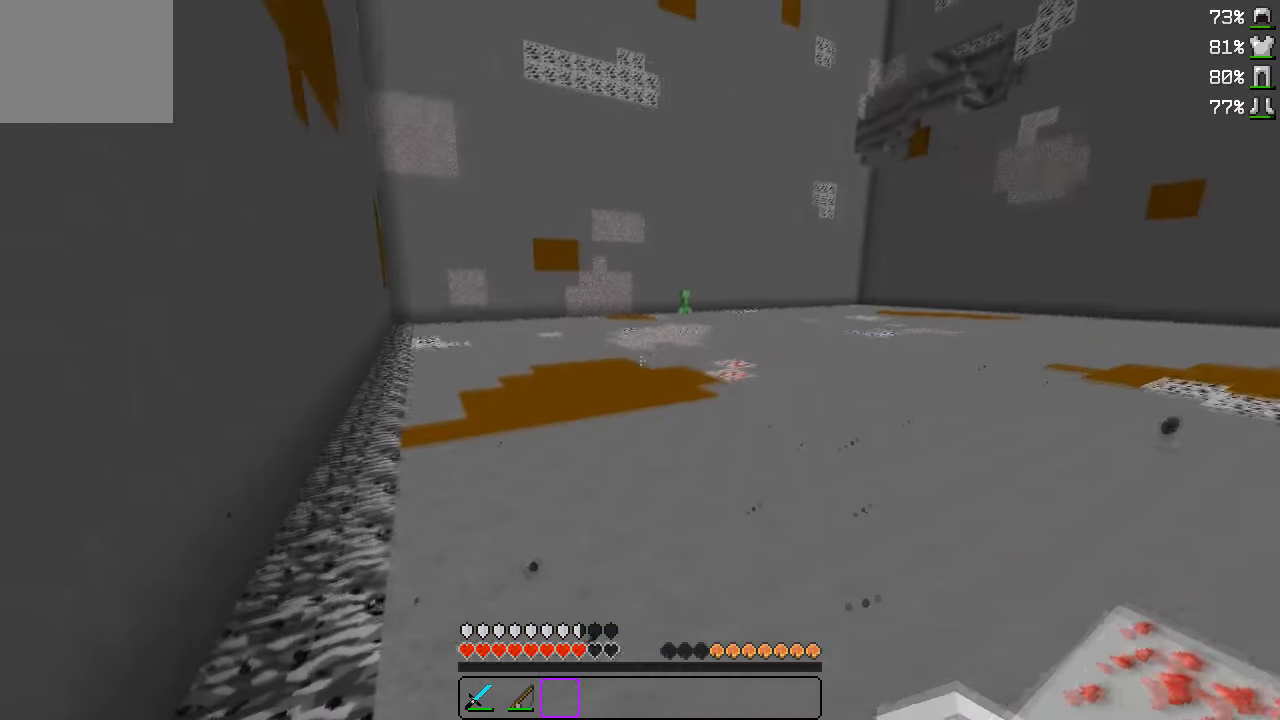
{"keys": [], "events": [[217, "w", "up"]]}